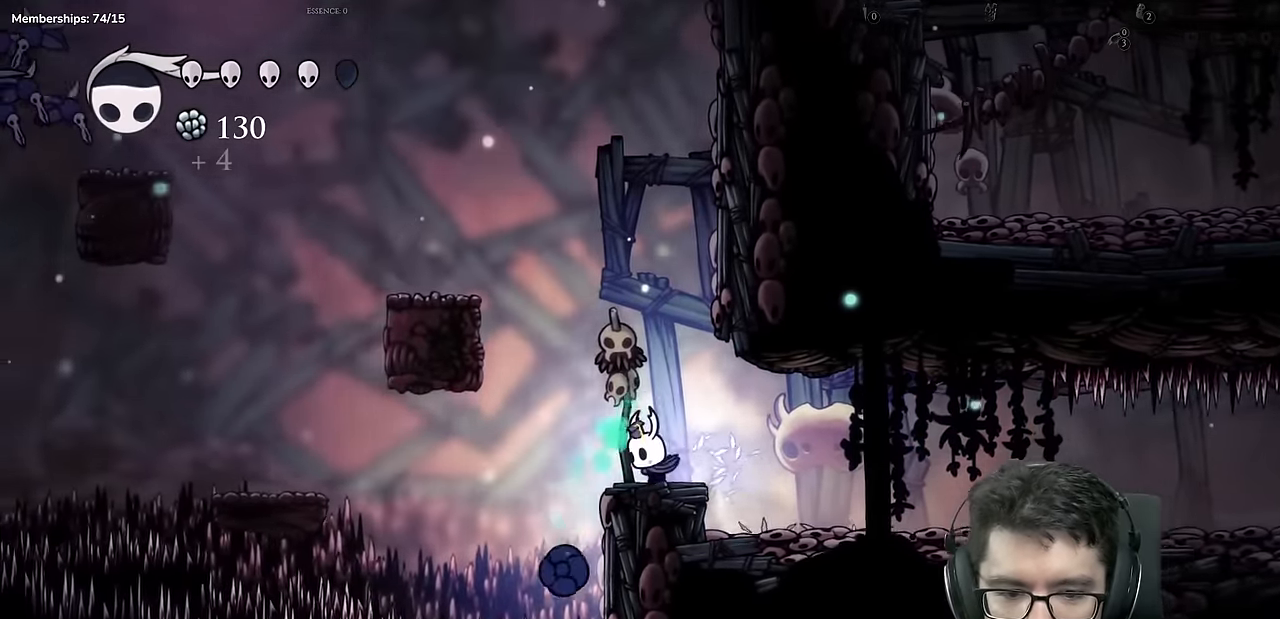
Gameplay with a controller (Xbox layout); each line is a JSON object with the inputs held at the frame after it. "events" lists button and stick changes between this image and that frame as [ms after this image, input, new state], when the widget could be followed in between. Not read: L3 R2 R3.
{"buttons": ["DPAD_LEFT"], "left_stick": "center", "right_stick": "center", "events": [[350, "A", "up"]]}
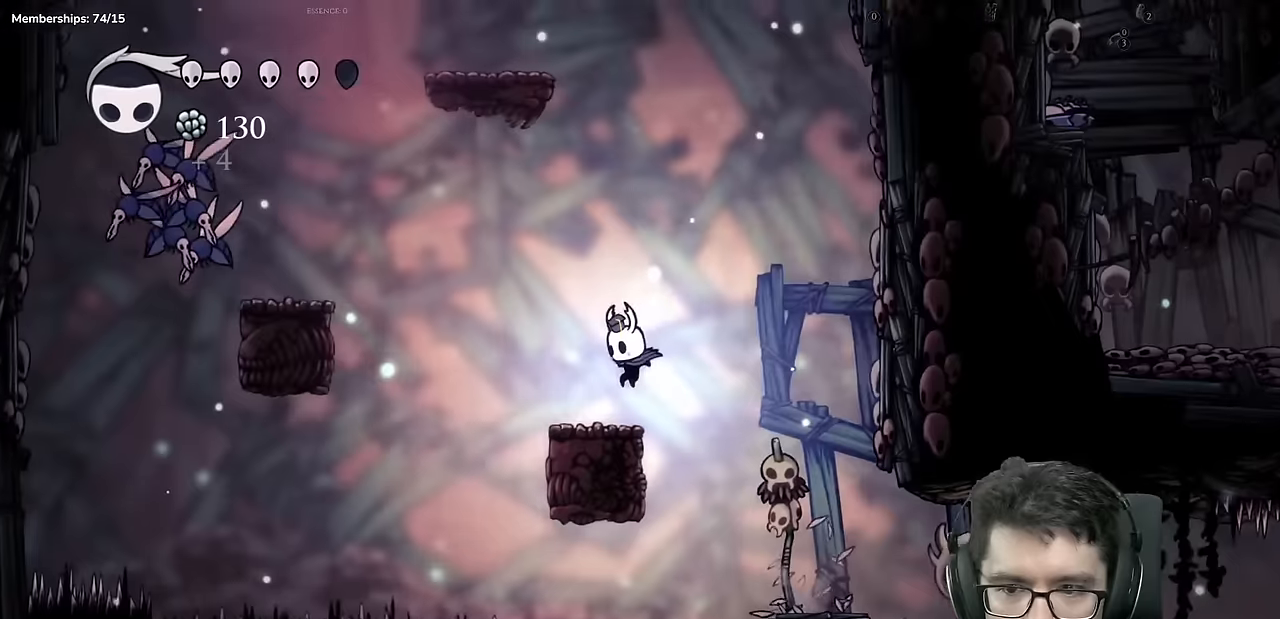
{"buttons": ["A", "DPAD_LEFT"], "left_stick": "center", "right_stick": "center"}
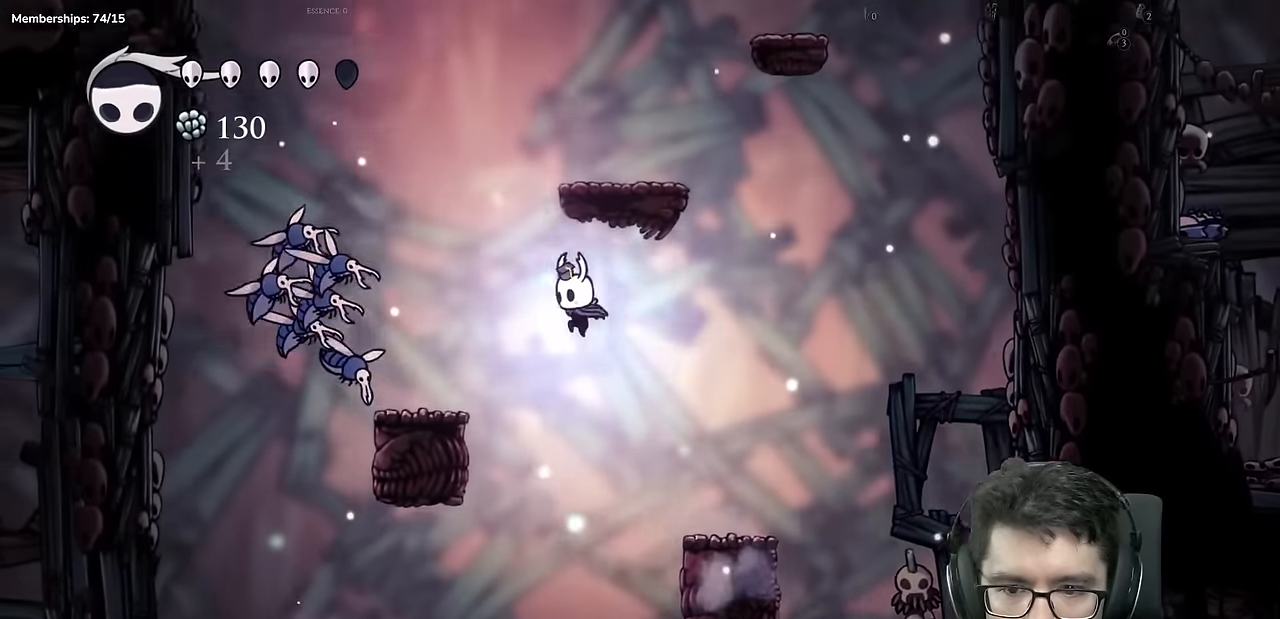
{"buttons": ["A", "X"], "left_stick": "center", "right_stick": "center"}
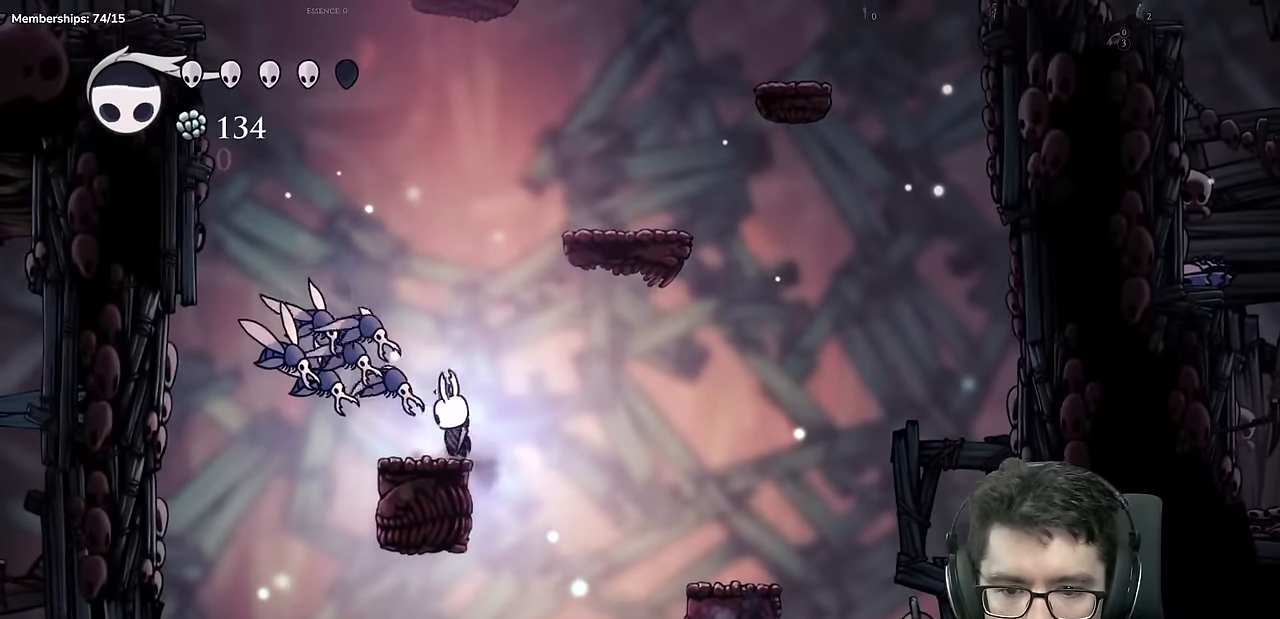
{"buttons": ["A", "X", "DPAD_RIGHT"], "left_stick": "center", "right_stick": "center", "events": [[116, "DPAD_RIGHT", "down"]]}